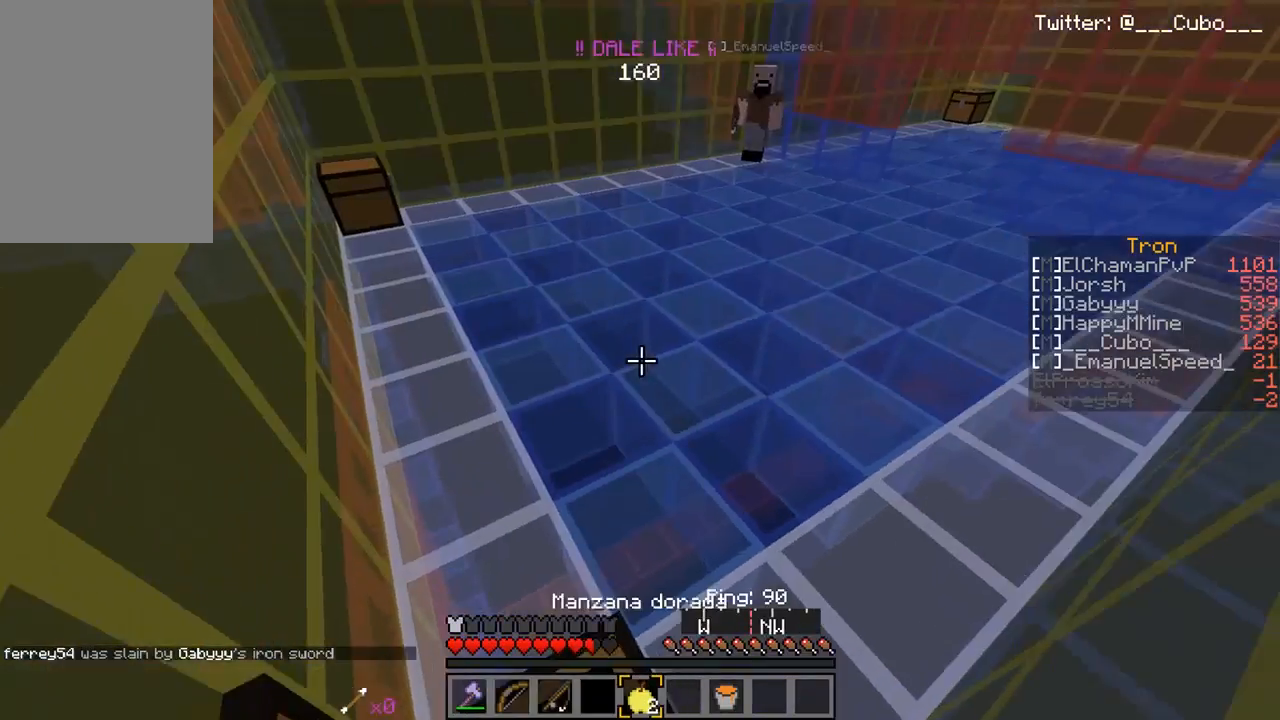
Gameplay with keyboard and mouse; each line is a JSON object with the keys and mouse buttons held at the frame after it. "events" lists presses ("down") and releases ("up") of "a", "d", "s", "w", "mouse_left" and "mouse_right" between this image and that frame as [ms after this image, input, new state], when the widget could be followed in between. "mouse_left", "mouse_right" = the "left", "right" buttons of the "mouse" list. No other keys are recorded. Fast repeated clicks can show as one long hold. Mouse movement is not recorded.
{"keys": [], "mouse": ["right"], "events": []}
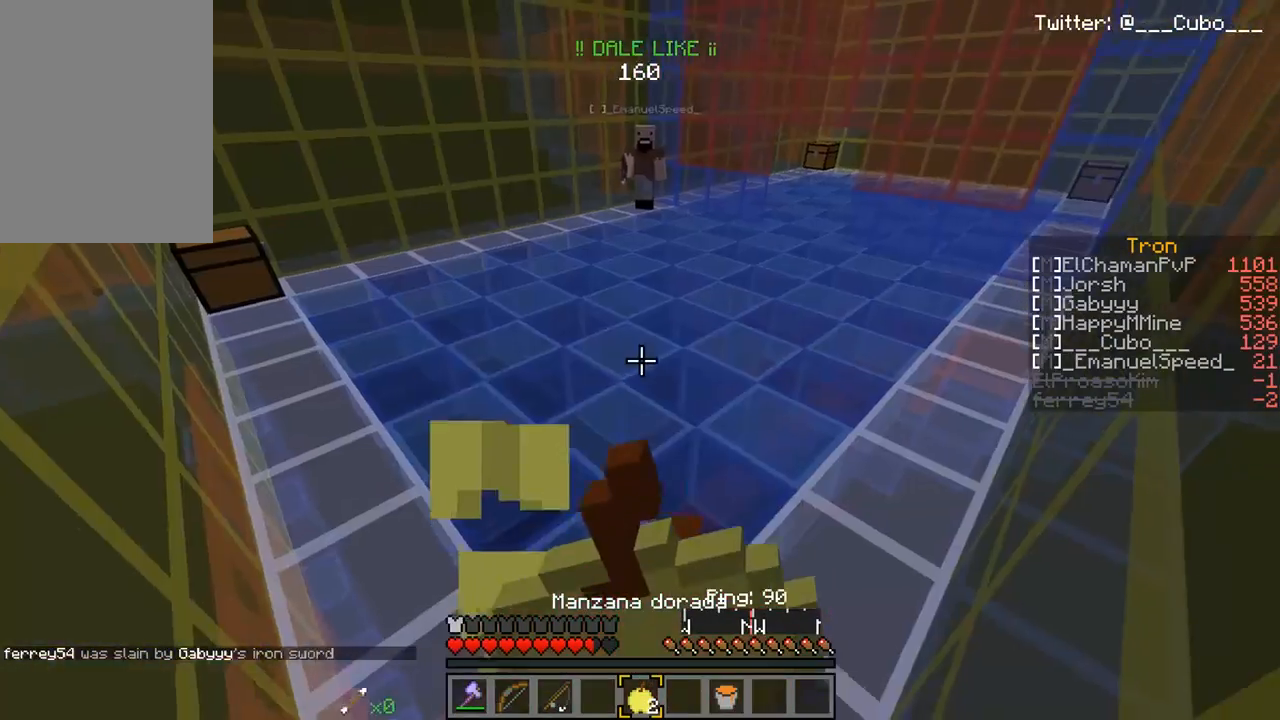
{"keys": [], "mouse": ["right"], "events": [[217, "s", "down"], [450, "s", "up"]]}
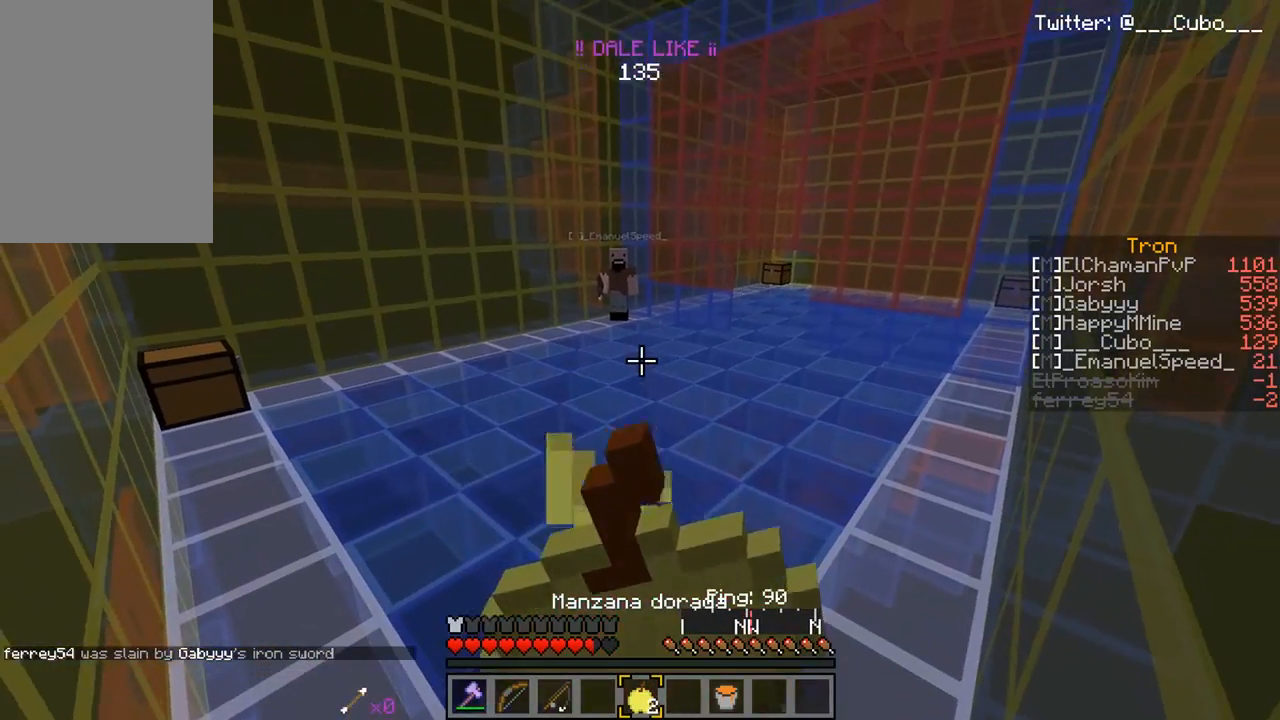
{"keys": [], "mouse": ["right"], "events": [[83, "a", "down"], [283, "a", "up"]]}
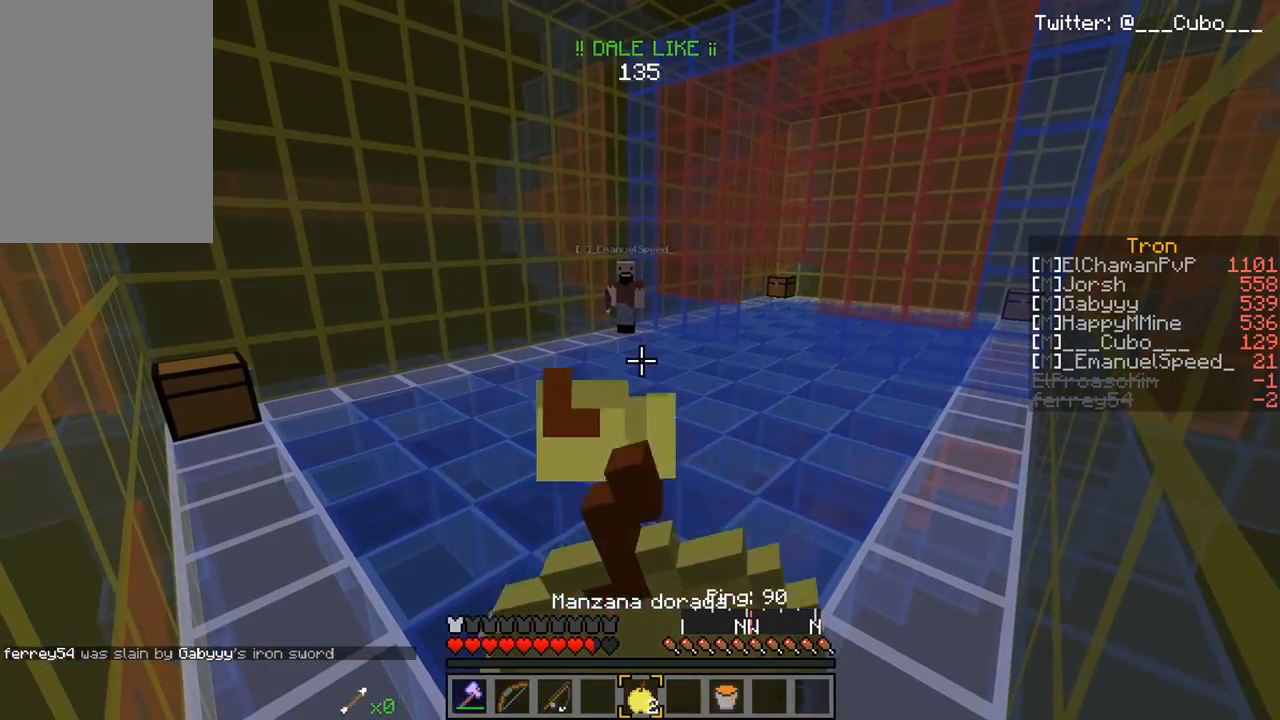
{"keys": ["d", "w"], "mouse": [], "events": [[83, "w", "down"], [233, "d", "down"], [383, "mouse_right", "up"]]}
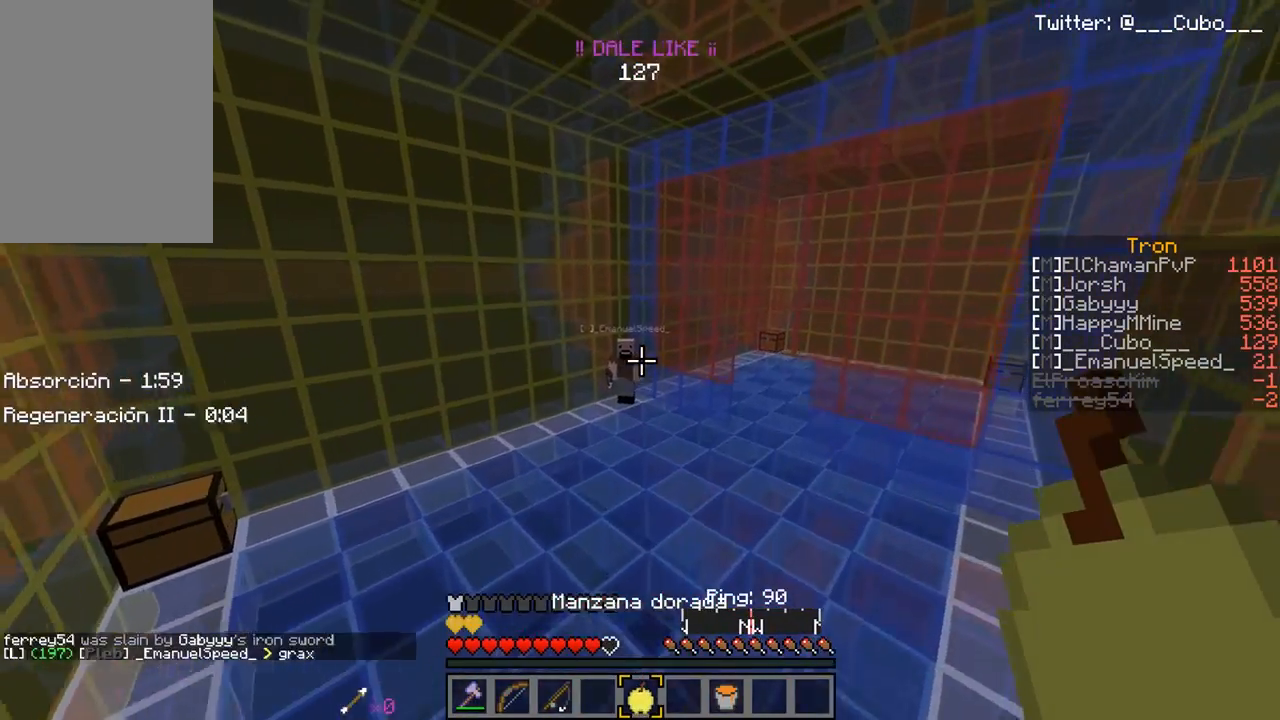
{"keys": ["a"], "mouse": [], "events": [[233, "mouse_right", "down"], [250, "w", "up"], [333, "a", "down"], [433, "mouse_right", "up"], [450, "d", "up"]]}
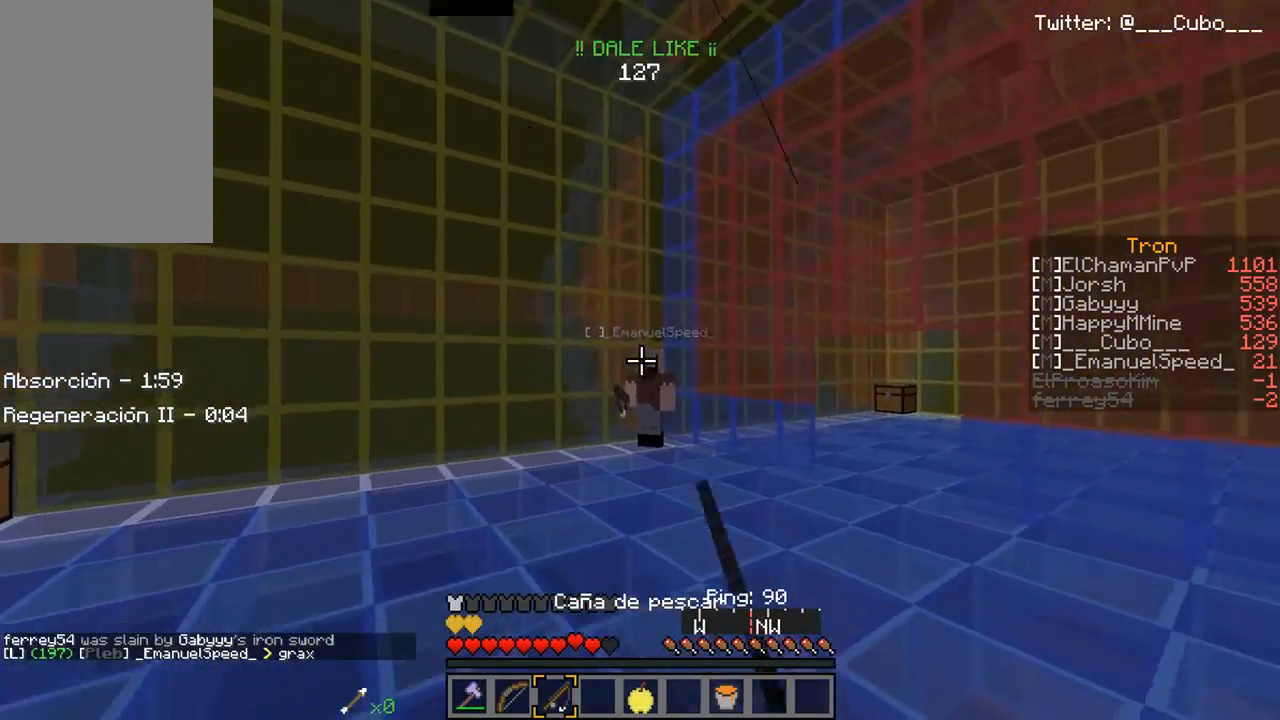
{"keys": ["w"], "mouse": [], "events": [[67, "w", "down"], [183, "mouse_right", "down"], [283, "mouse_right", "up"], [317, "a", "up"], [317, "mouse_right", "down"], [483, "mouse_right", "up"]]}
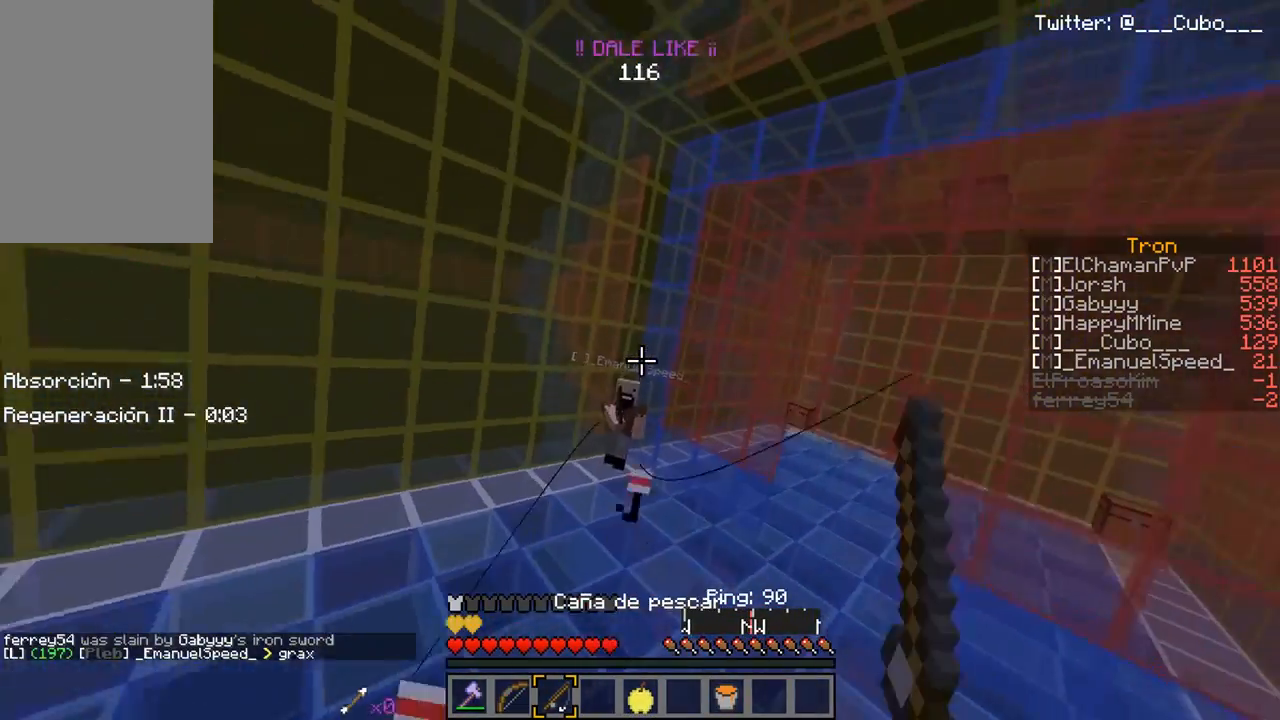
{"keys": ["d", "w"], "mouse": ["right"], "events": [[383, "d", "down"], [467, "mouse_right", "down"]]}
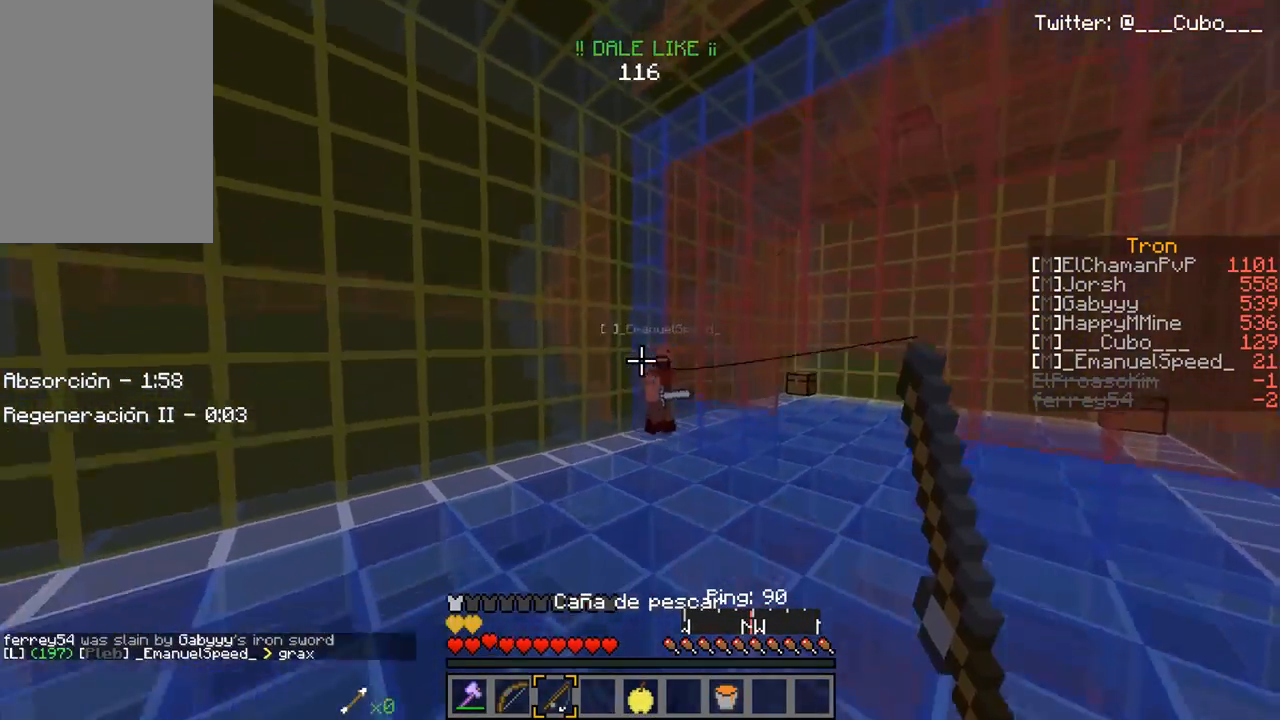
{"keys": ["w"], "mouse": [], "events": [[283, "mouse_right", "up"], [400, "d", "up"]]}
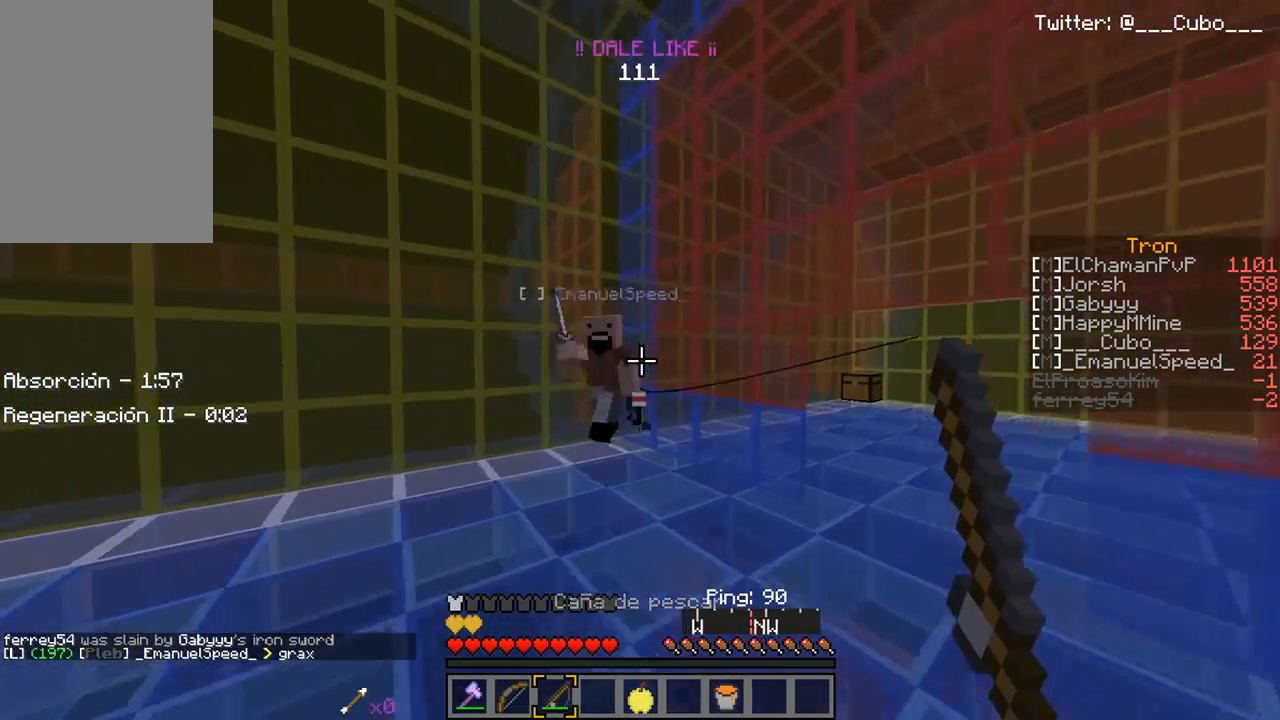
{"keys": ["a", "w"], "mouse": ["left", "right"], "events": [[117, "a", "down"], [250, "mouse_right", "down"], [417, "mouse_left", "down"]]}
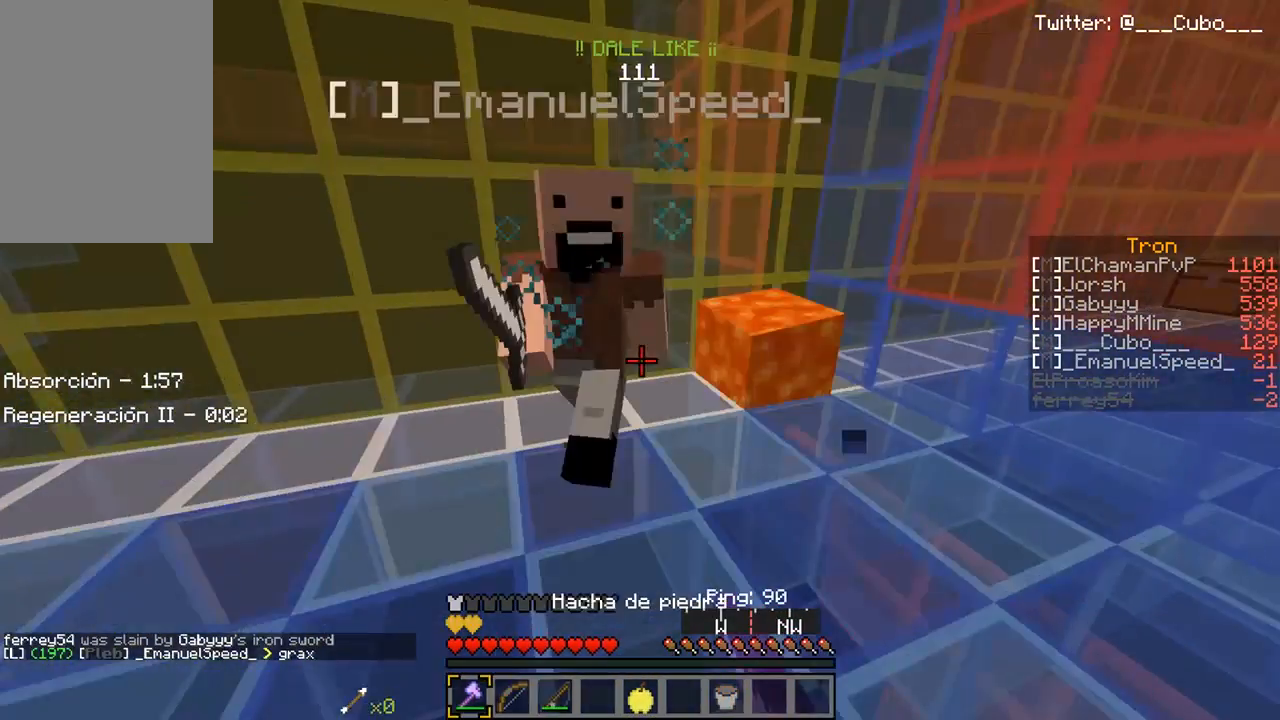
{"keys": ["a"], "mouse": ["left"], "events": [[167, "mouse_right", "up"], [167, "w", "up"], [283, "w", "down"], [417, "w", "up"]]}
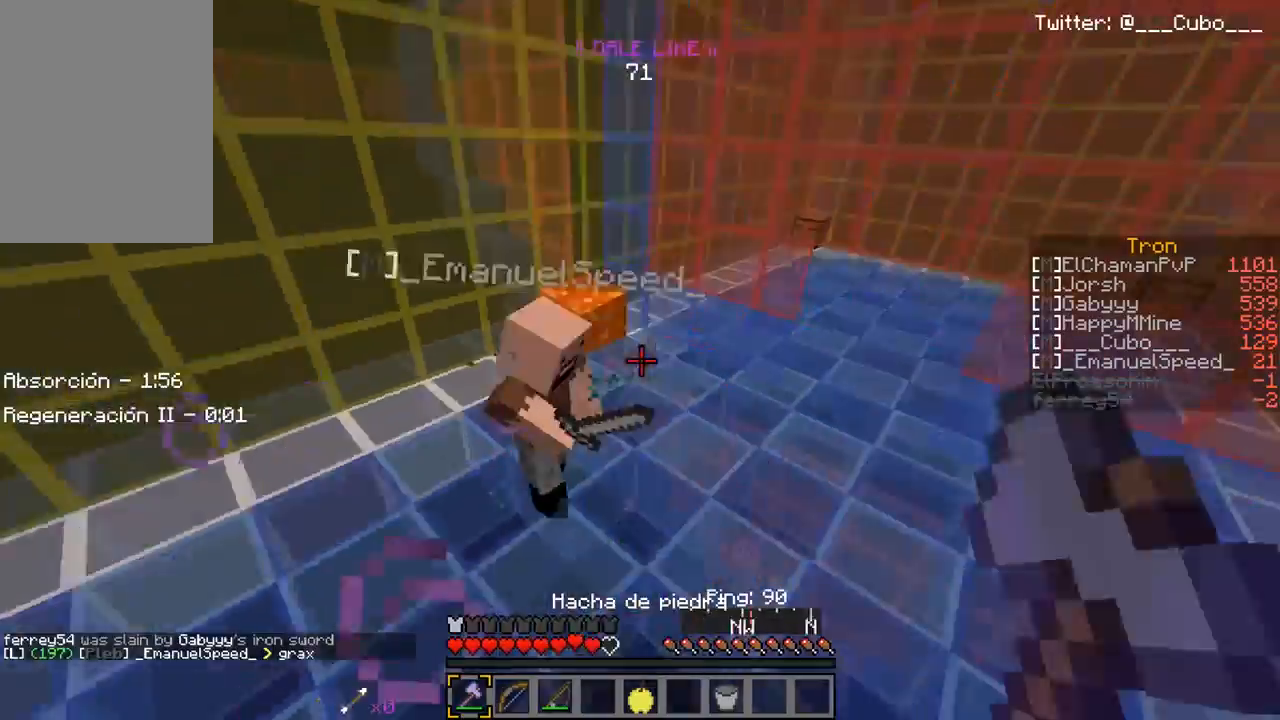
{"keys": ["a", "w"], "mouse": ["right"], "events": [[133, "w", "down"], [417, "mouse_left", "up"], [467, "mouse_right", "down"]]}
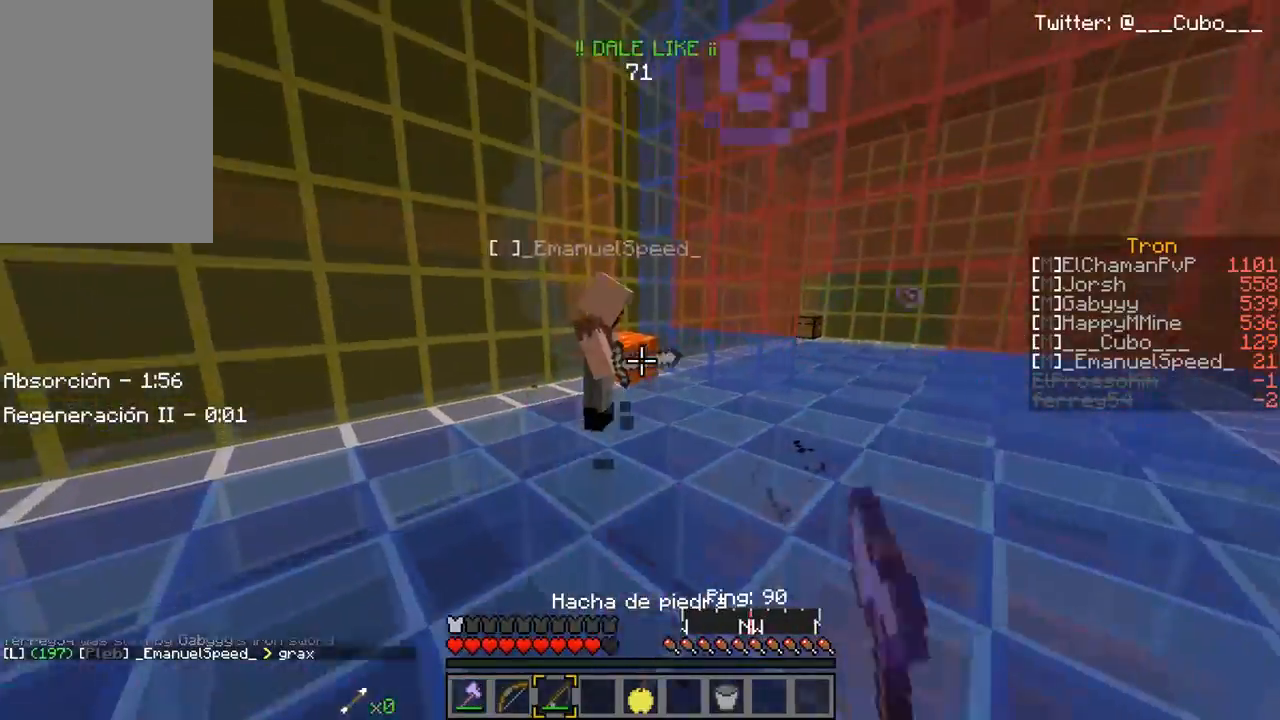
{"keys": ["a", "w"], "mouse": ["left"], "events": [[167, "mouse_right", "up"], [383, "mouse_left", "down"]]}
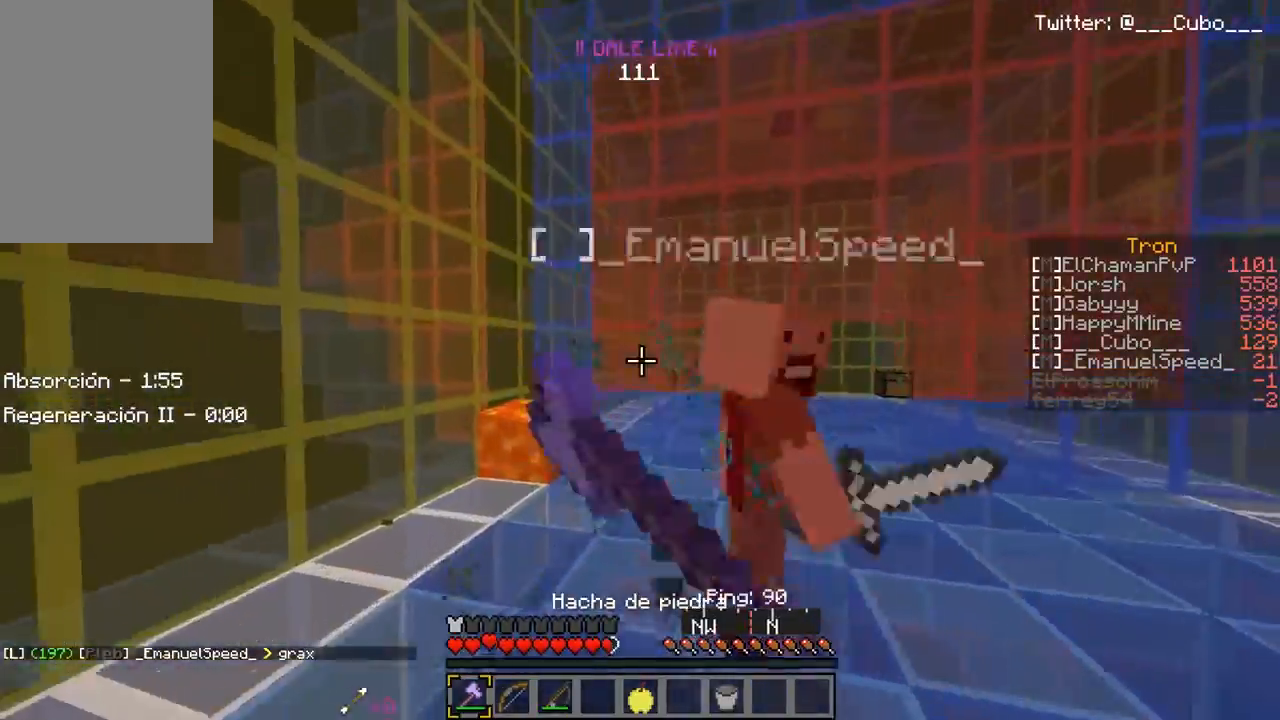
{"keys": ["d", "w"], "mouse": ["left"], "events": [[283, "w", "up"], [317, "a", "up"], [383, "d", "down"], [433, "w", "down"]]}
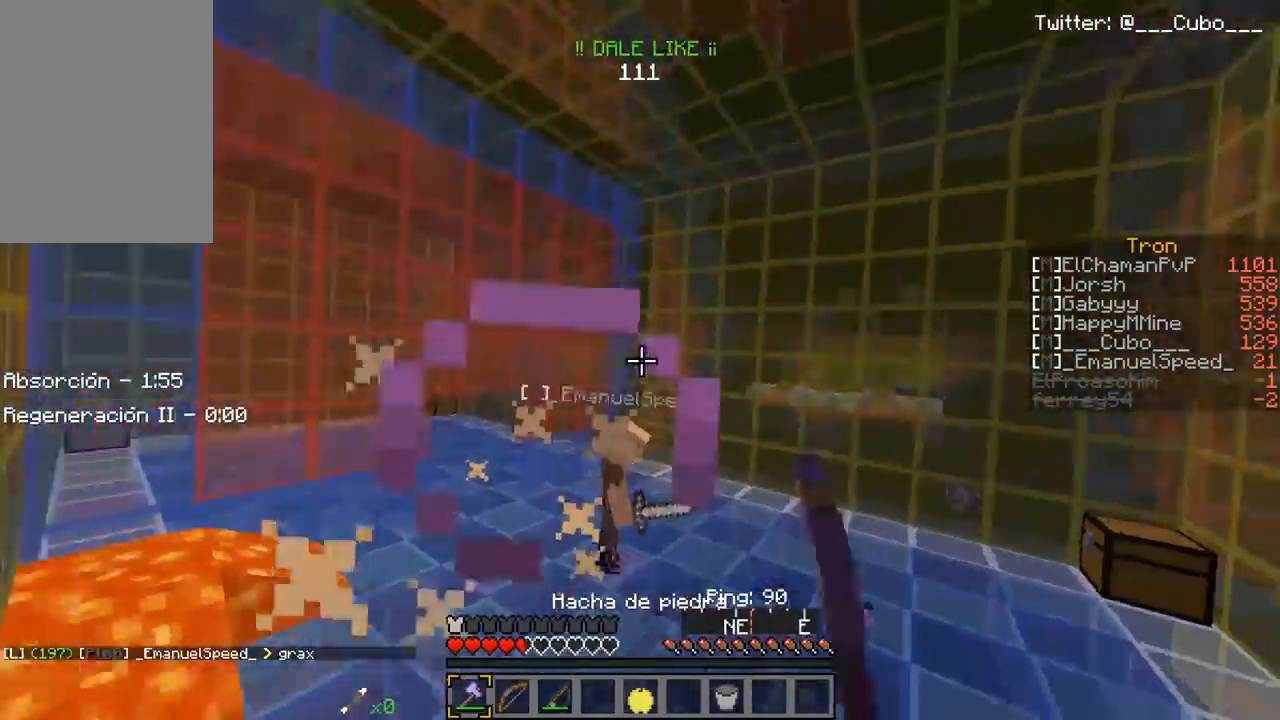
{"keys": ["d", "w"], "mouse": [], "events": [[117, "mouse_left", "up"], [150, "mouse_left", "down"], [283, "mouse_left", "up"], [300, "mouse_right", "down"], [467, "mouse_right", "up"]]}
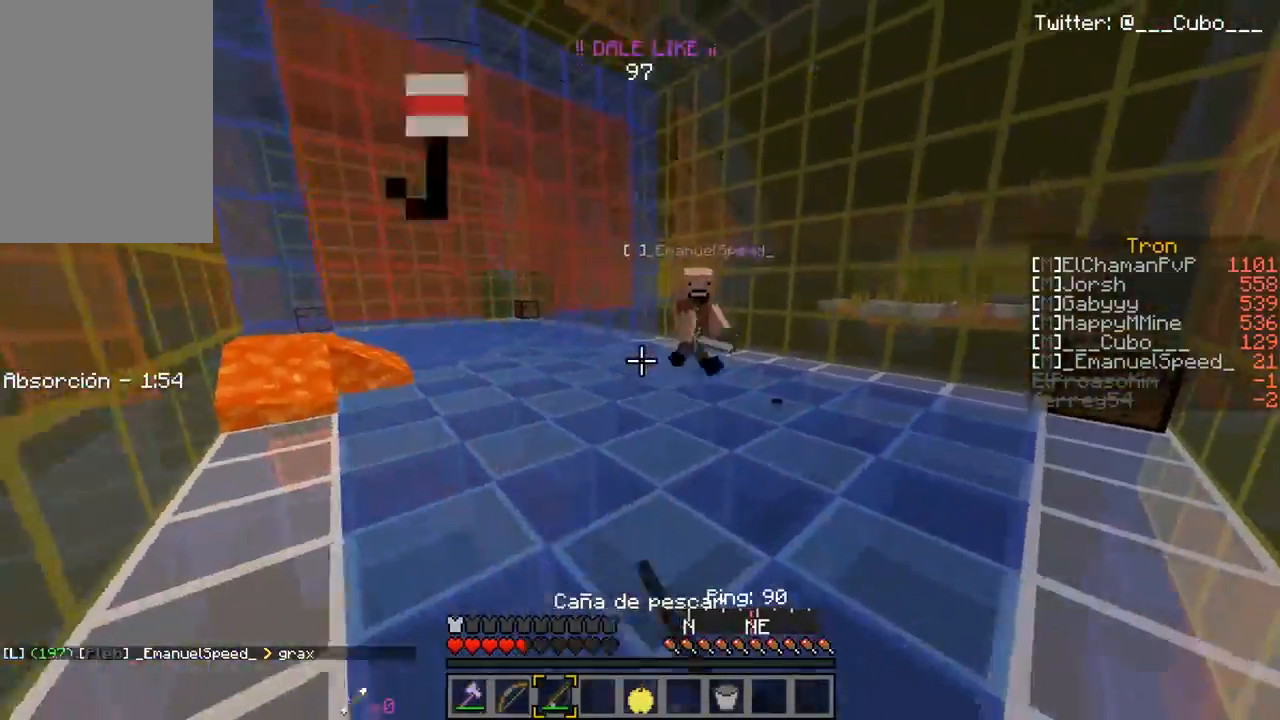
{"keys": ["d", "w"], "mouse": ["left"], "events": [[300, "mouse_left", "down"]]}
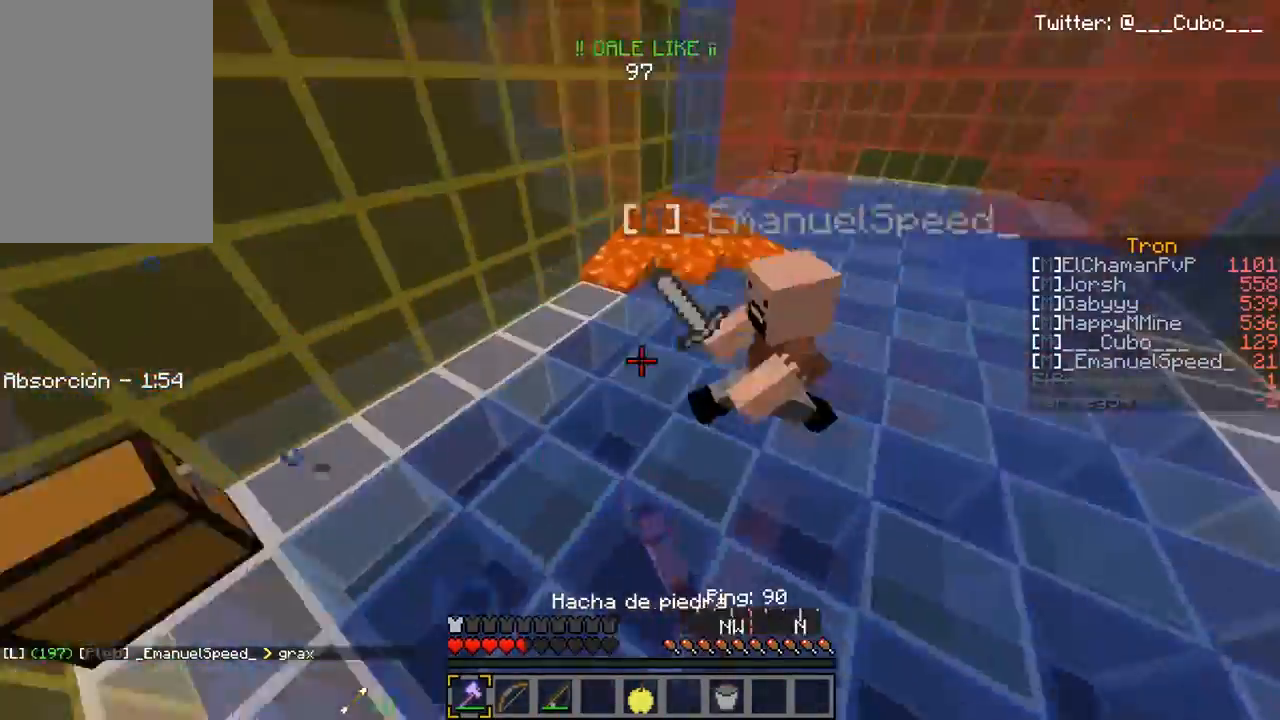
{"keys": ["a", "w"], "mouse": [], "events": [[33, "a", "down"], [33, "w", "up"], [67, "mouse_left", "up"], [100, "mouse_left", "down"], [133, "d", "up"], [133, "w", "down"], [500, "mouse_left", "up"]]}
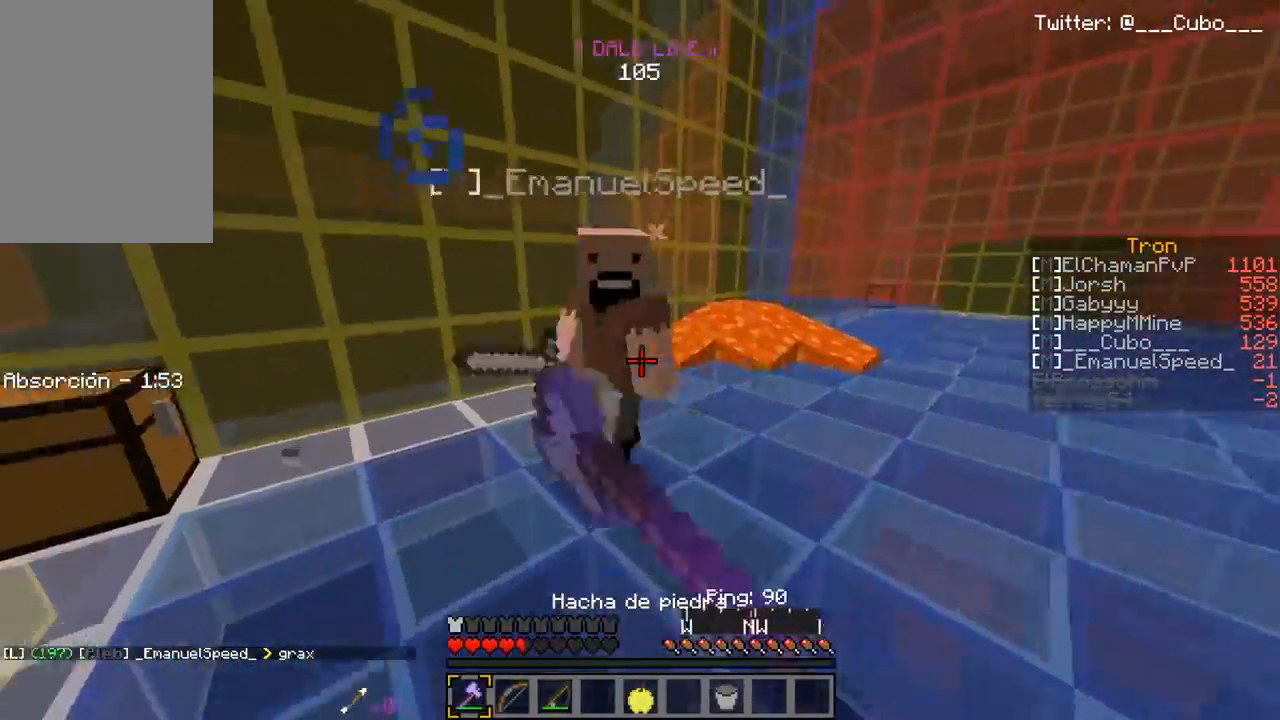
{"keys": ["a", "w"], "mouse": ["left"], "events": [[33, "mouse_left", "down"], [333, "w", "up"], [483, "w", "down"]]}
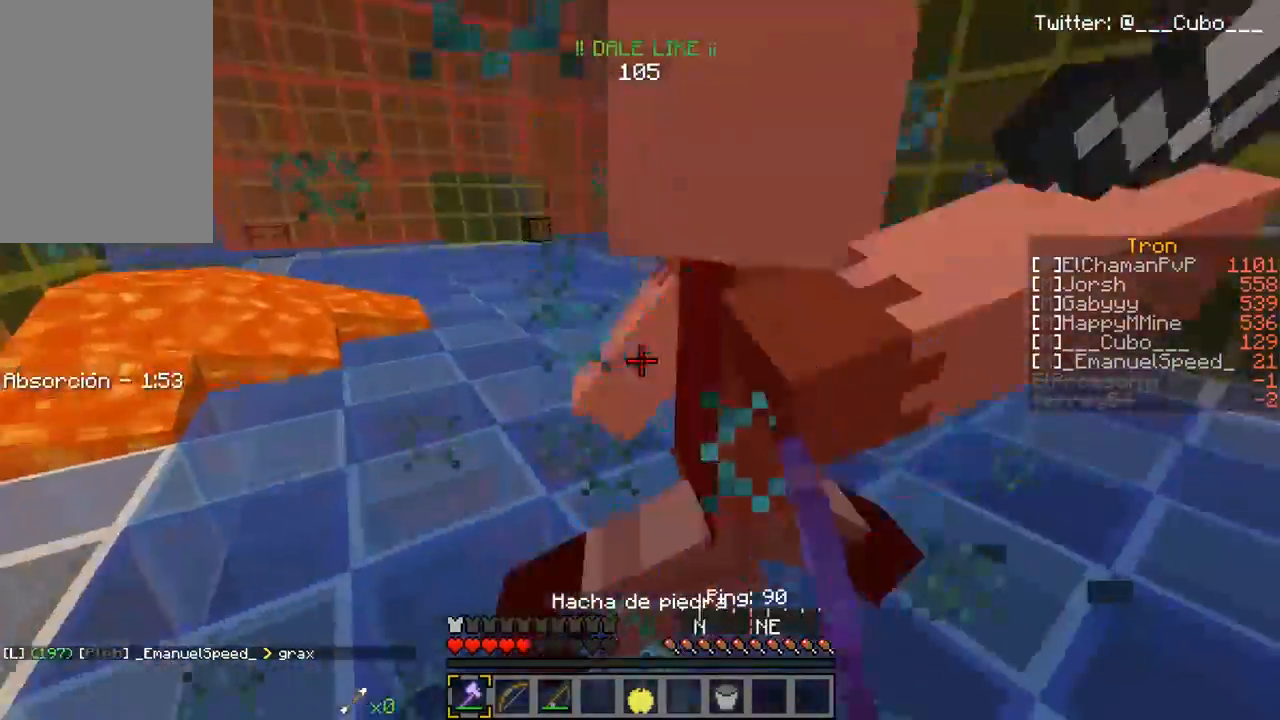
{"keys": ["s"], "mouse": ["left"], "events": [[117, "mouse_left", "up"], [133, "mouse_left", "down"], [333, "w", "up"], [383, "a", "up"], [433, "s", "down"]]}
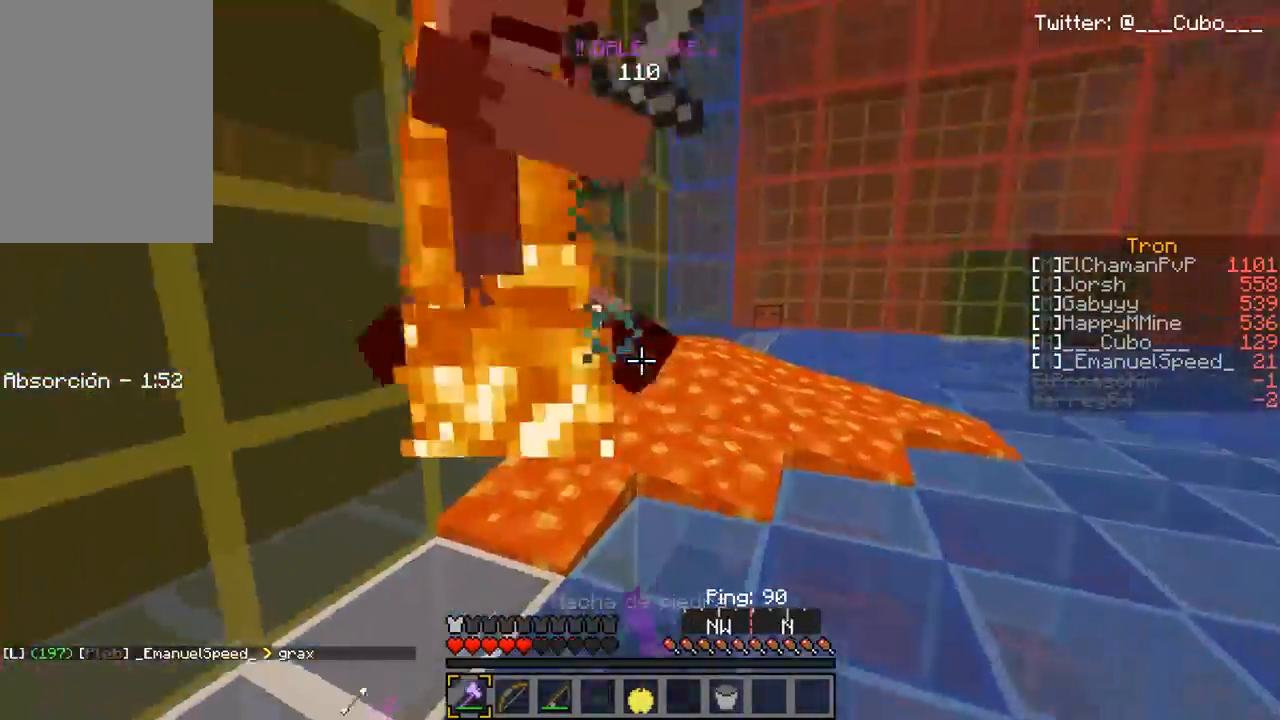
{"keys": ["d"], "mouse": ["left"], "events": [[33, "a", "down"], [117, "s", "up"], [150, "w", "down"], [317, "a", "up"], [350, "mouse_left", "up"], [383, "mouse_left", "down"], [467, "d", "down"], [500, "w", "up"]]}
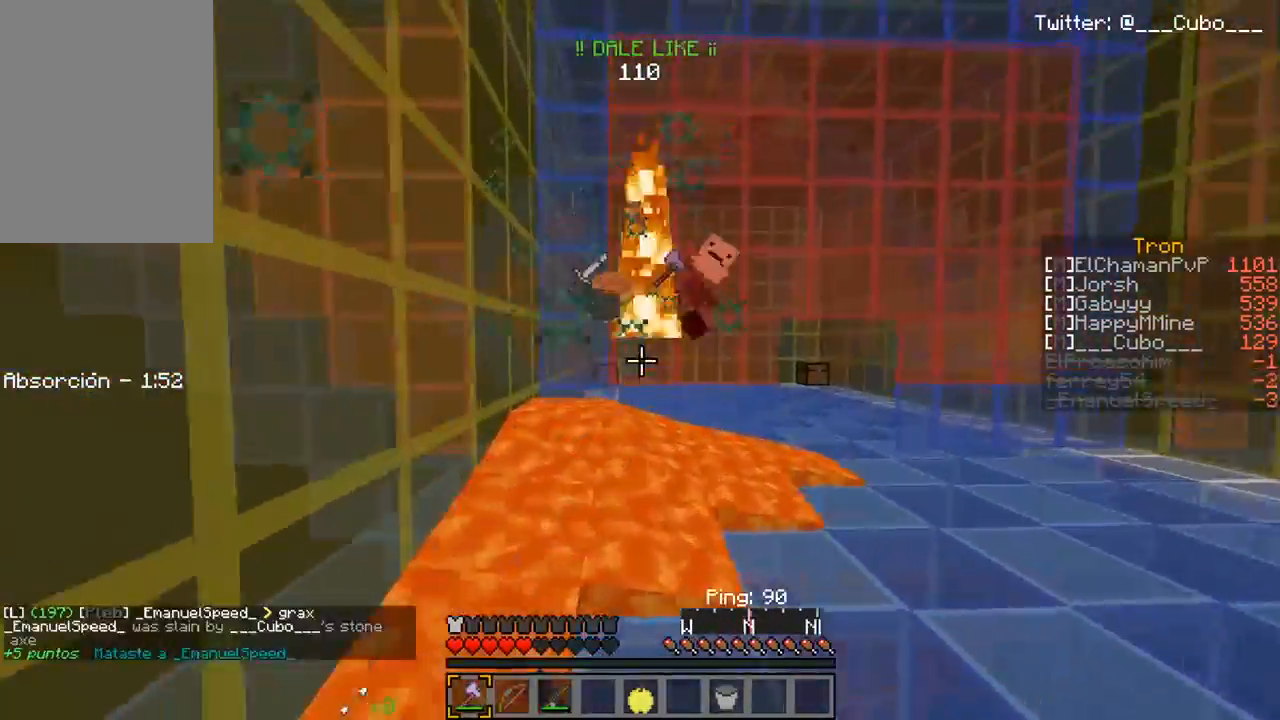
{"keys": ["d", "w"], "mouse": ["right"], "events": [[350, "mouse_left", "up"], [400, "mouse_right", "down"], [417, "w", "down"]]}
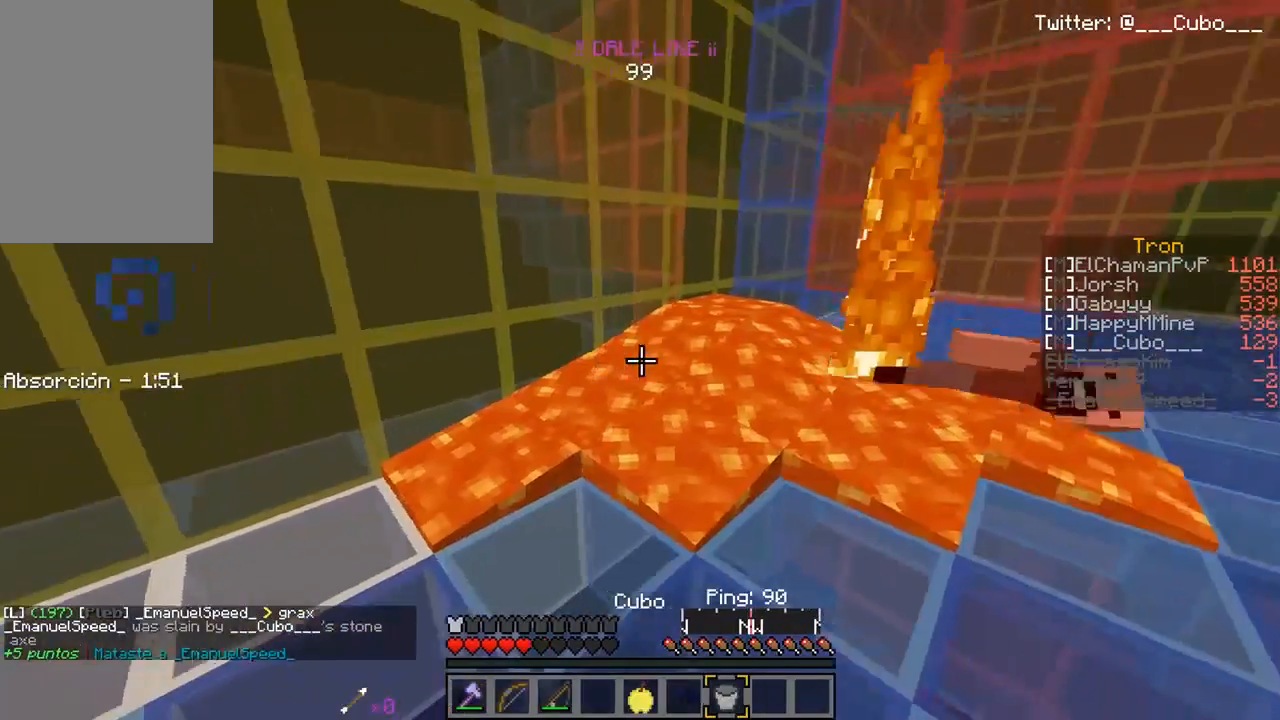
{"keys": [], "mouse": [], "events": [[83, "mouse_right", "up"], [250, "w", "up"], [283, "d", "up"]]}
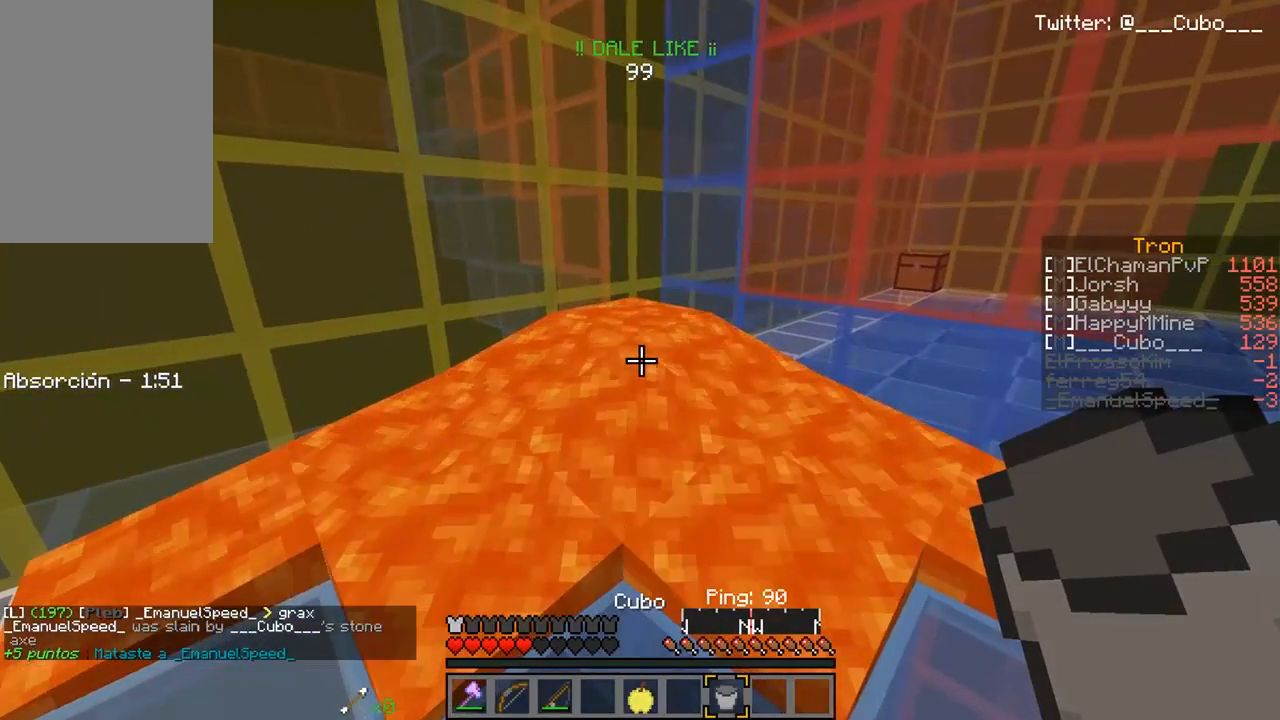
{"keys": [], "mouse": [], "events": []}
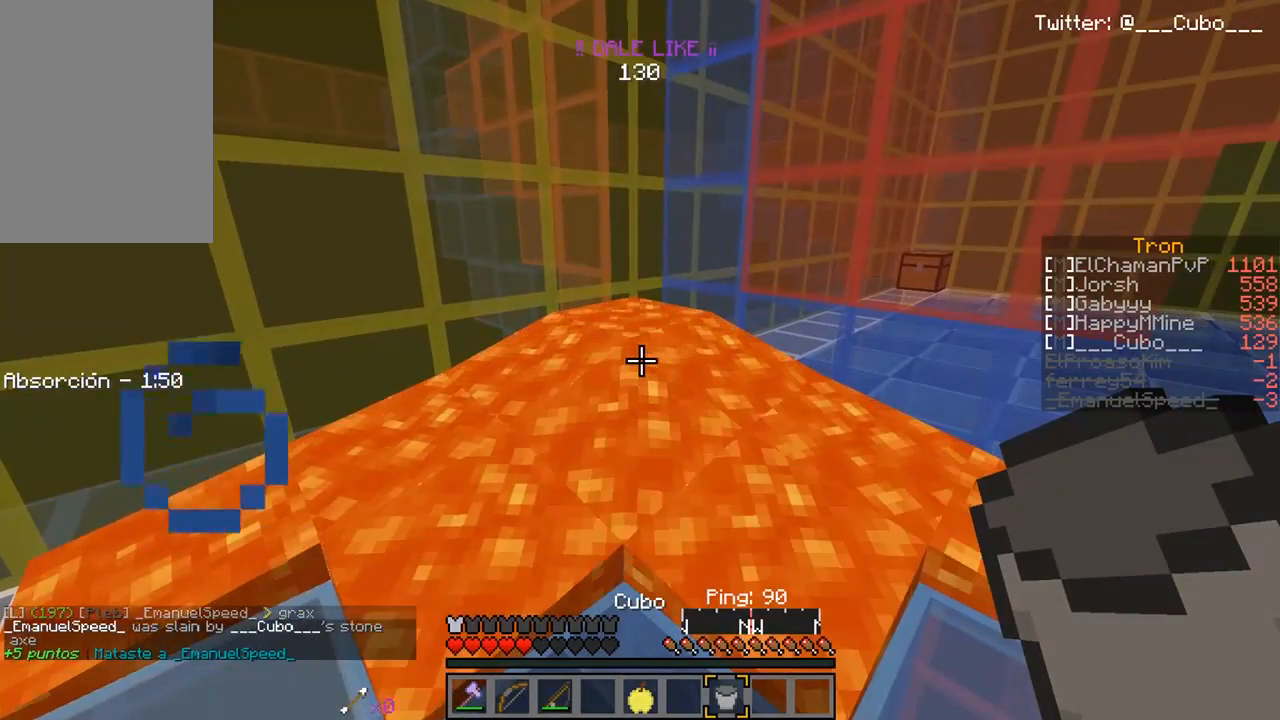
{"keys": [], "mouse": [], "events": [[283, "mouse_right", "down"], [483, "mouse_right", "up"]]}
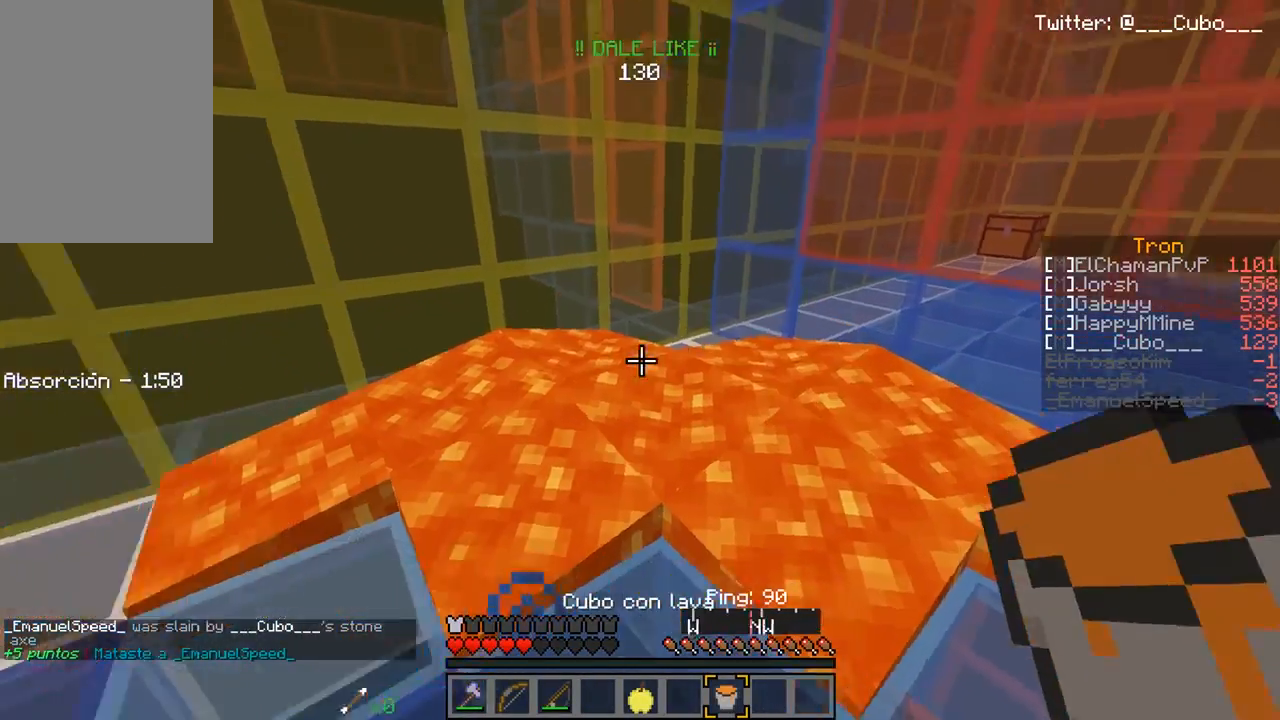
{"keys": ["w"], "mouse": [], "events": [[83, "a", "down"], [233, "w", "down"], [383, "a", "up"]]}